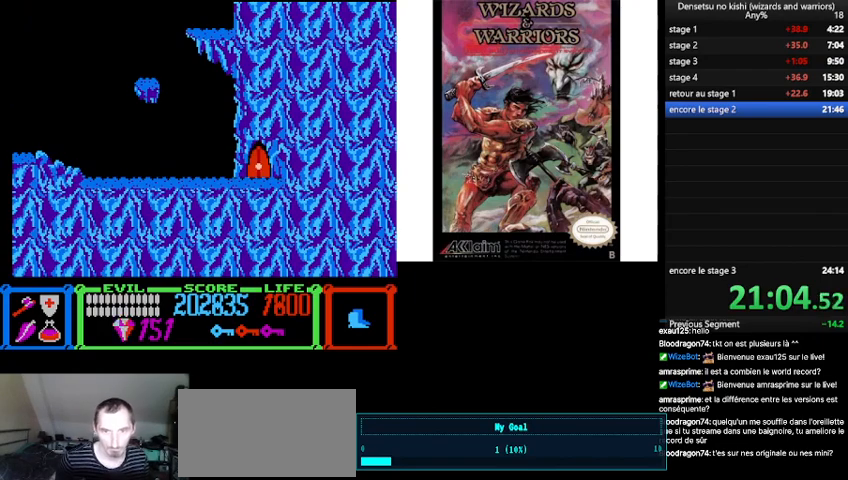
Gameplay with a controller (Nintendo layout); each line is a JSON object with the inputs held at the frame after it. "events" lists button and stick changes between this image and that frame as [ms after this image, input, new state], when the widget could be followed in between. Not read: L3 R3.
{"buttons": ["DPAD_RIGHT"], "events": [[167, "DPAD_RIGHT", "down"]]}
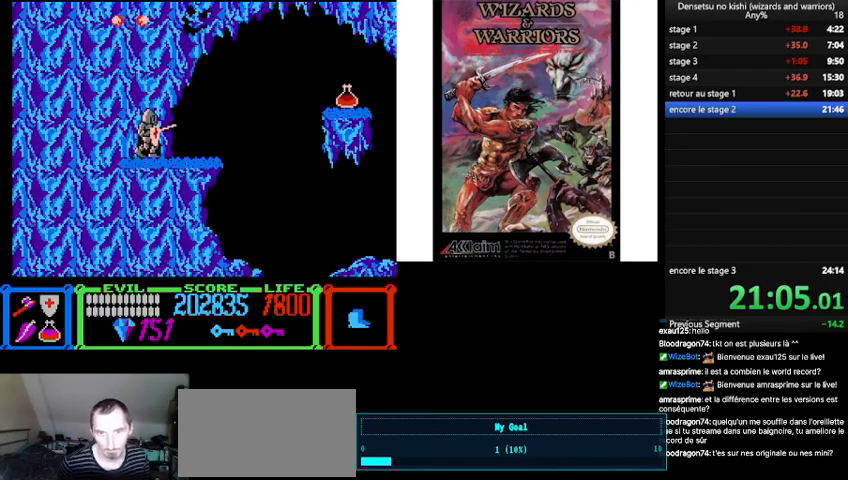
{"buttons": ["DPAD_RIGHT"], "events": []}
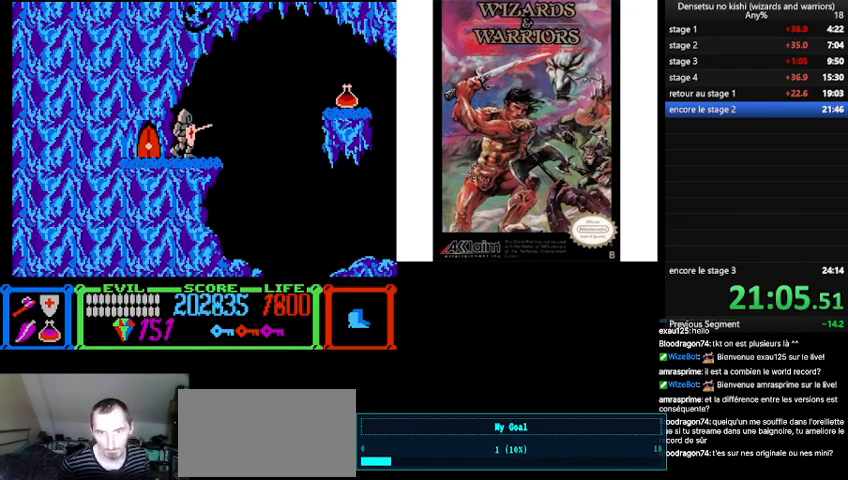
{"buttons": ["DPAD_UP", "DPAD_RIGHT"], "events": [[267, "B", "down"], [333, "B", "up"], [400, "DPAD_UP", "down"]]}
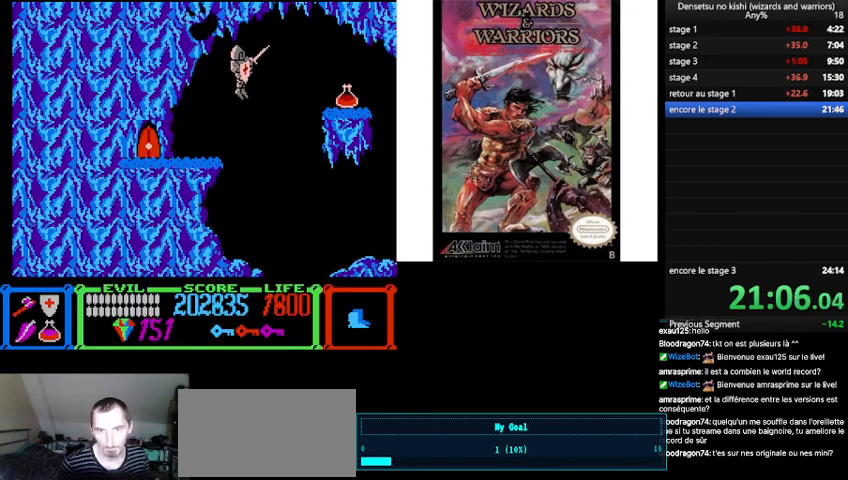
{"buttons": ["DPAD_UP", "DPAD_RIGHT"], "events": []}
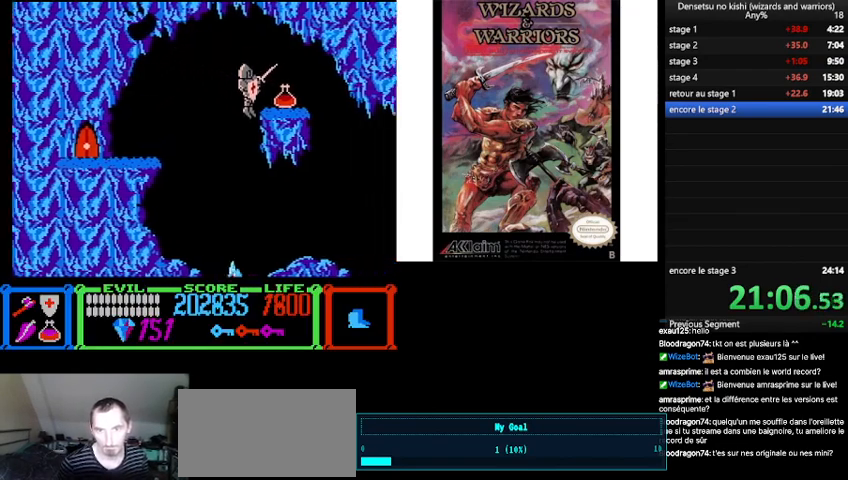
{"buttons": ["DPAD_RIGHT"], "events": [[233, "DPAD_UP", "up"]]}
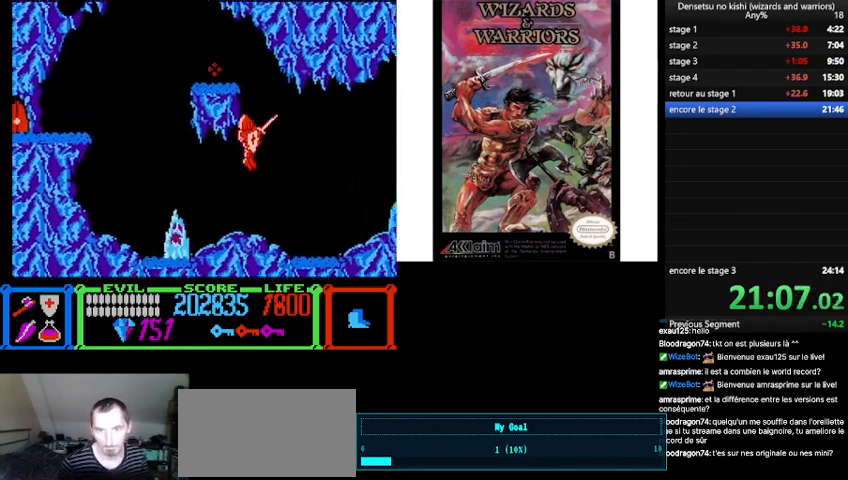
{"buttons": ["B", "DPAD_RIGHT"], "events": [[433, "B", "down"]]}
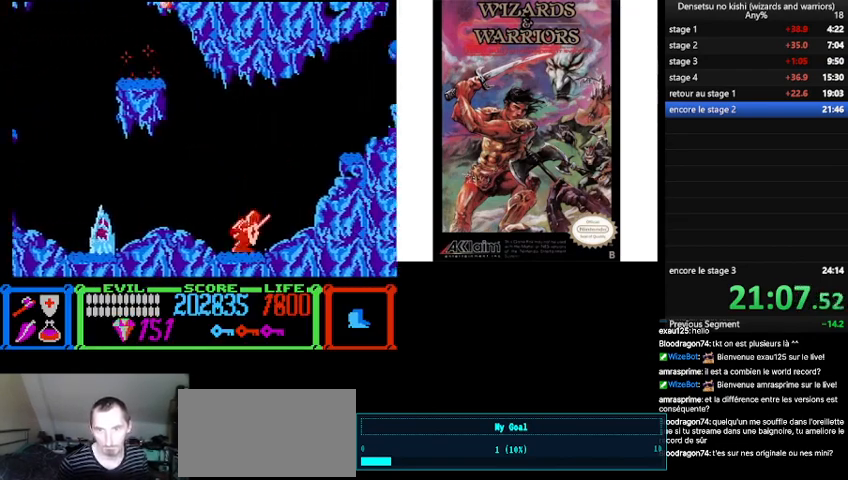
{"buttons": ["DPAD_RIGHT"], "events": [[467, "B", "up"]]}
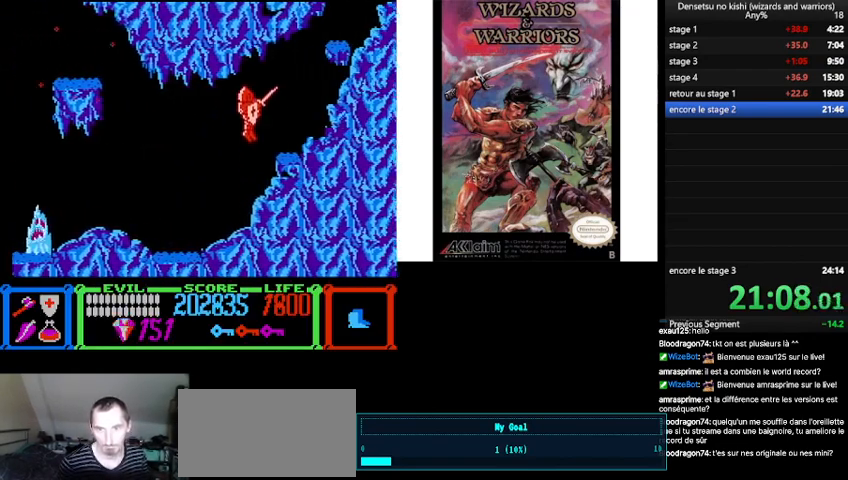
{"buttons": ["B", "DPAD_RIGHT"], "events": [[233, "B", "down"]]}
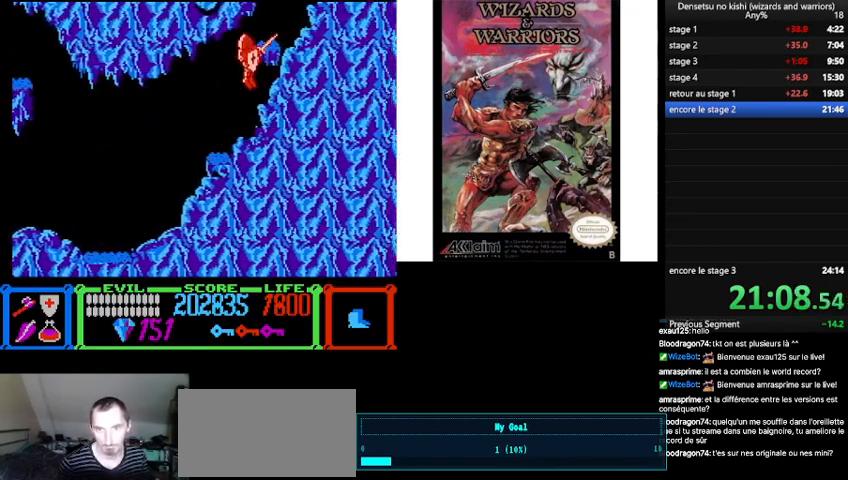
{"buttons": ["B", "DPAD_RIGHT"], "events": [[167, "B", "up"], [200, "DPAD_RIGHT", "up"], [300, "DPAD_RIGHT", "down"], [400, "B", "down"]]}
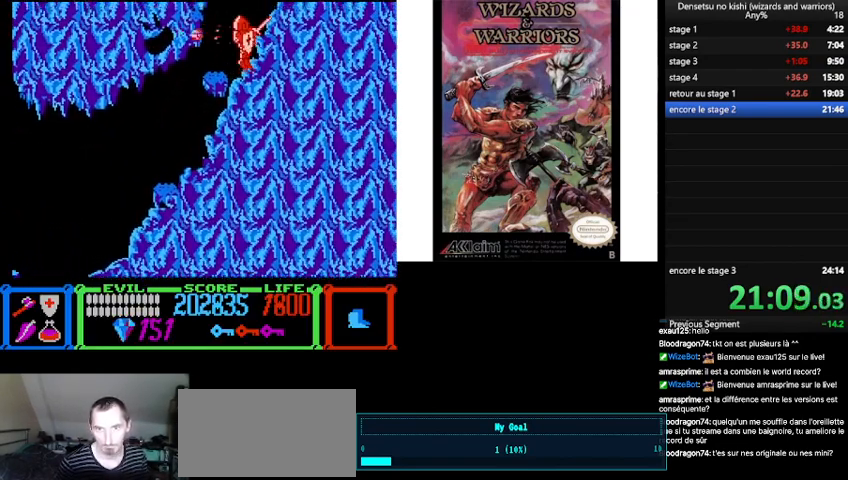
{"buttons": ["B", "DPAD_RIGHT"], "events": []}
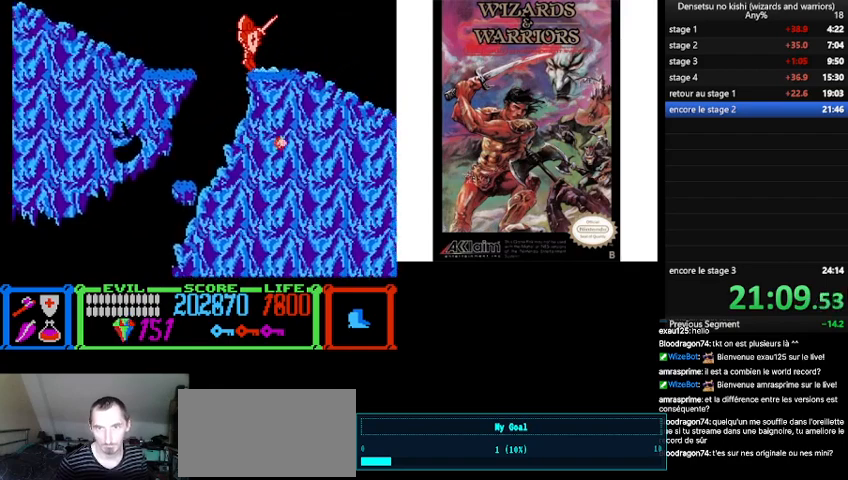
{"buttons": ["B", "DPAD_RIGHT"], "events": [[67, "B", "up"], [433, "B", "down"]]}
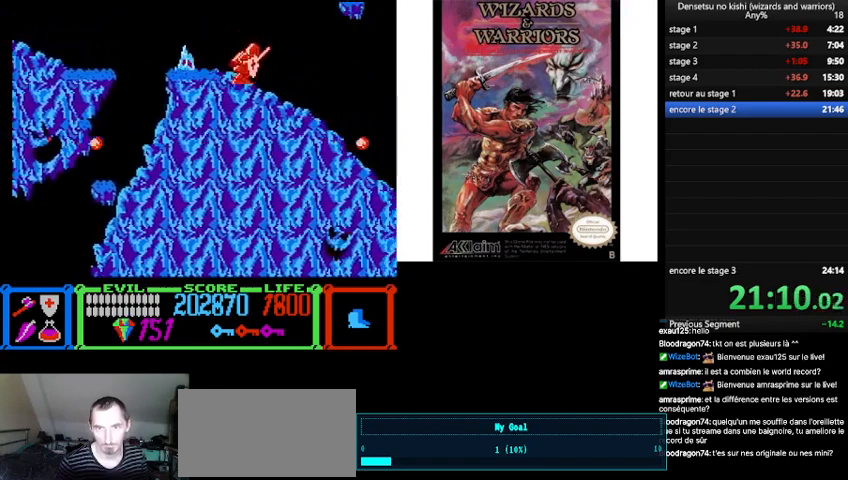
{"buttons": ["DPAD_UP", "DPAD_RIGHT"], "events": [[133, "B", "up"], [200, "DPAD_UP", "down"]]}
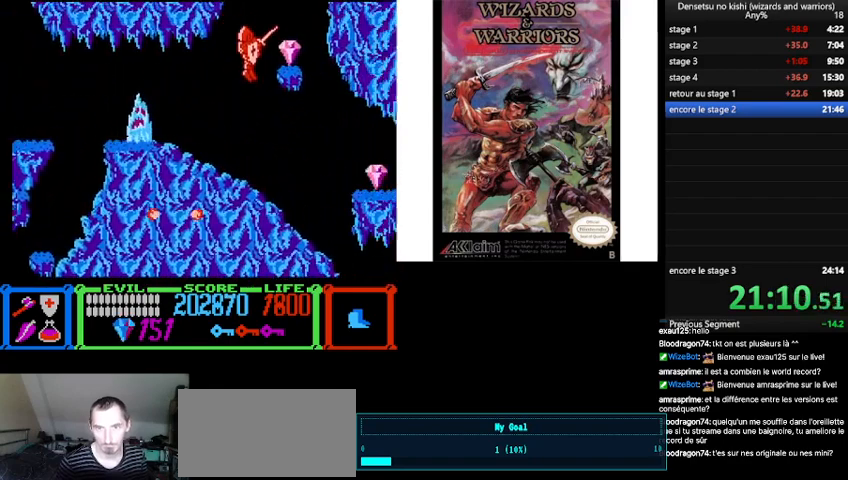
{"buttons": ["DPAD_UP", "DPAD_RIGHT"], "events": []}
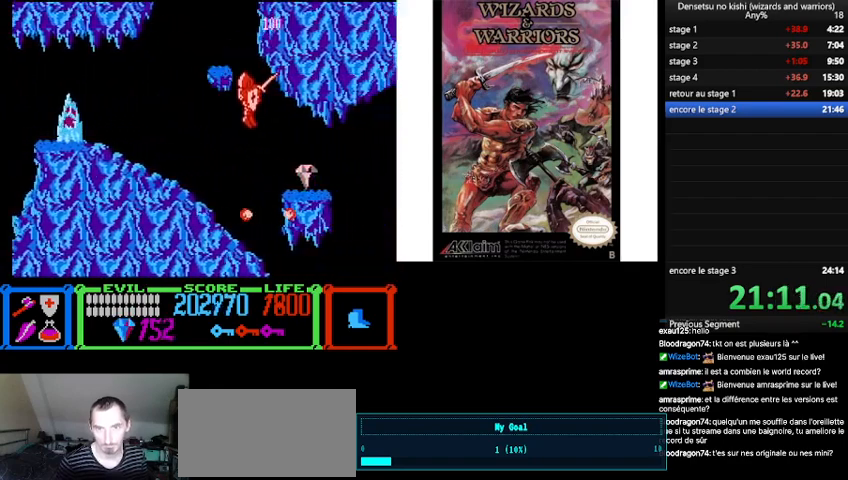
{"buttons": ["B", "DPAD_RIGHT"], "events": [[133, "DPAD_UP", "up"], [500, "B", "down"]]}
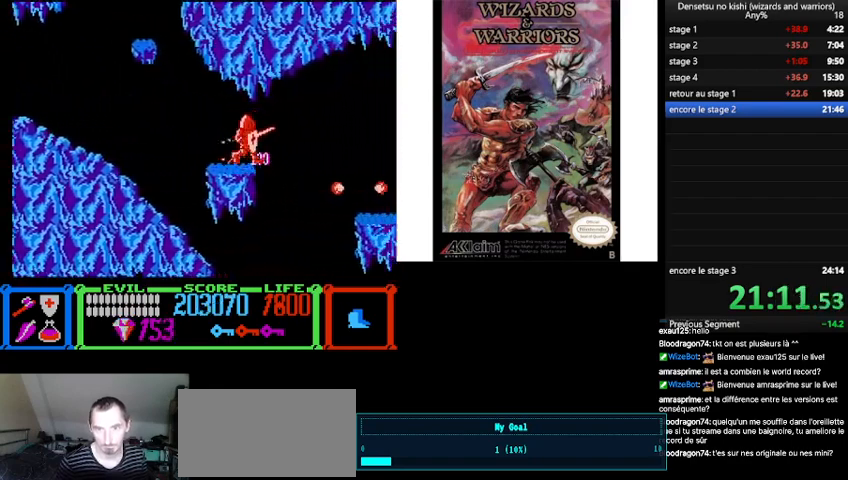
{"buttons": ["DPAD_UP", "DPAD_RIGHT"], "events": [[167, "B", "up"], [267, "DPAD_UP", "down"]]}
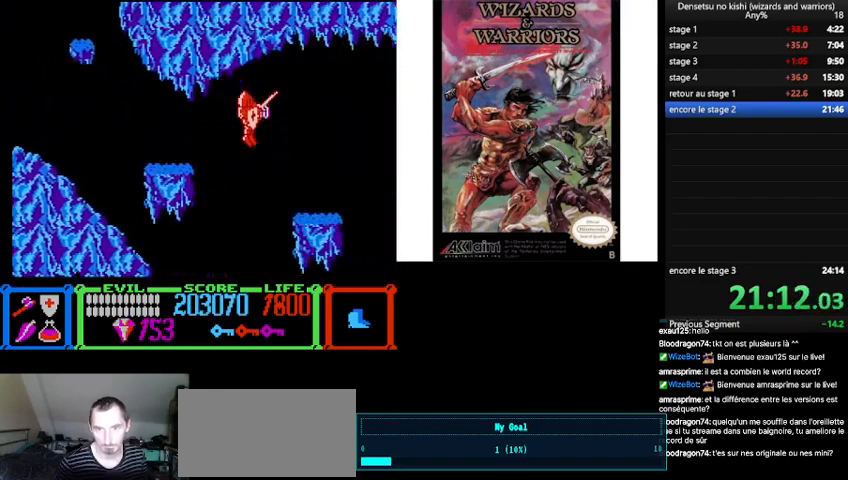
{"buttons": ["DPAD_RIGHT"], "events": [[100, "DPAD_UP", "up"]]}
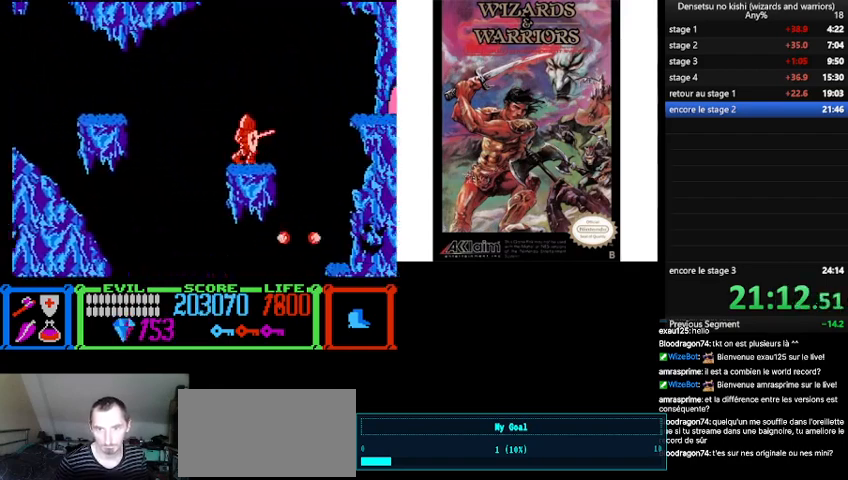
{"buttons": ["DPAD_RIGHT"], "events": [[100, "B", "down"], [433, "B", "up"]]}
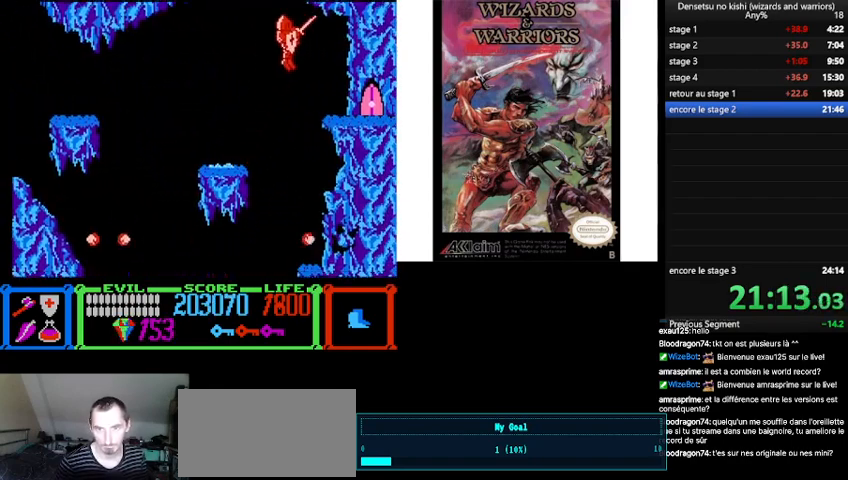
{"buttons": ["DPAD_RIGHT"], "events": []}
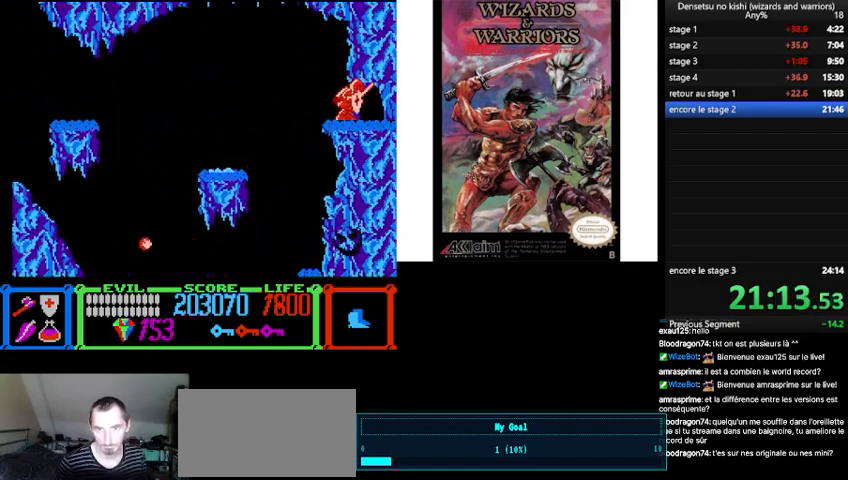
{"buttons": ["DPAD_RIGHT"], "events": [[167, "DPAD_RIGHT", "up"], [367, "DPAD_RIGHT", "down"]]}
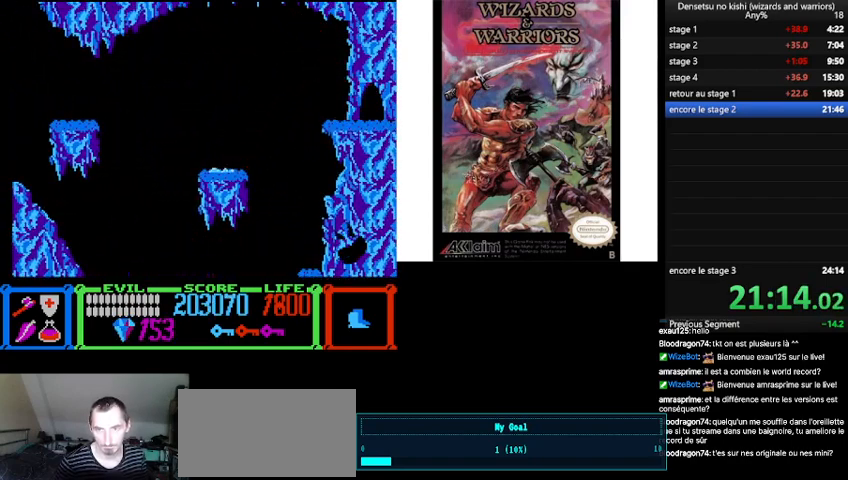
{"buttons": ["DPAD_RIGHT"], "events": []}
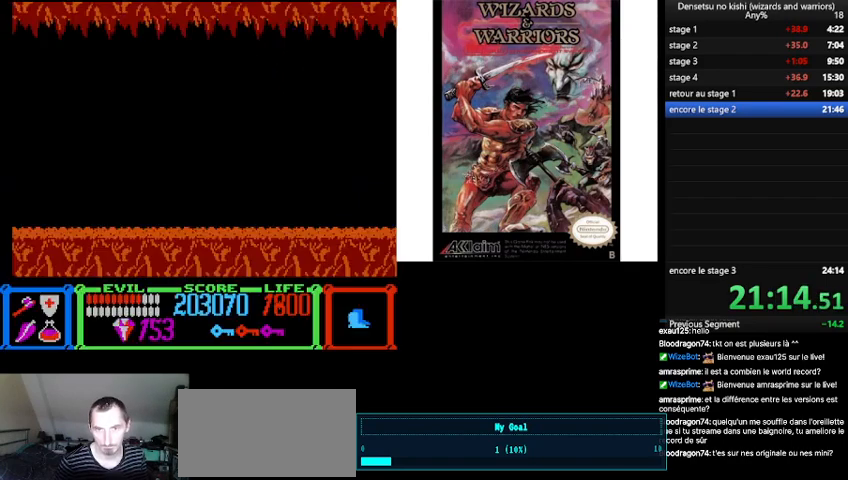
{"buttons": ["DPAD_RIGHT"], "events": []}
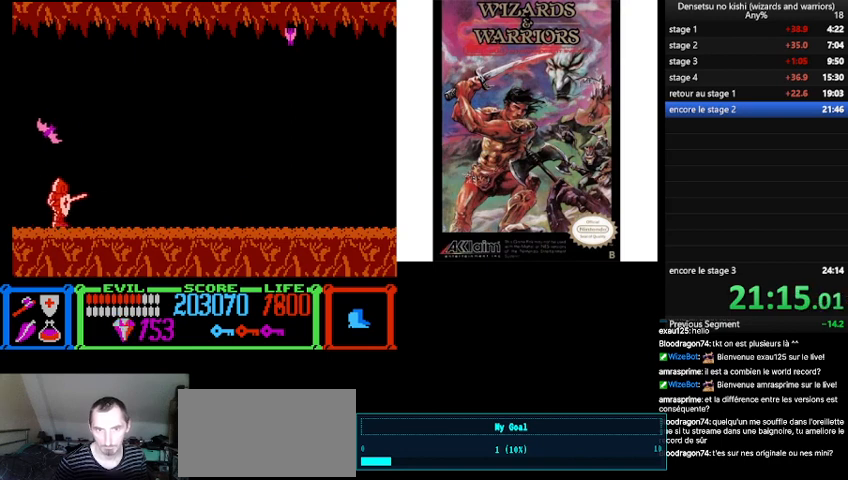
{"buttons": ["DPAD_RIGHT"], "events": []}
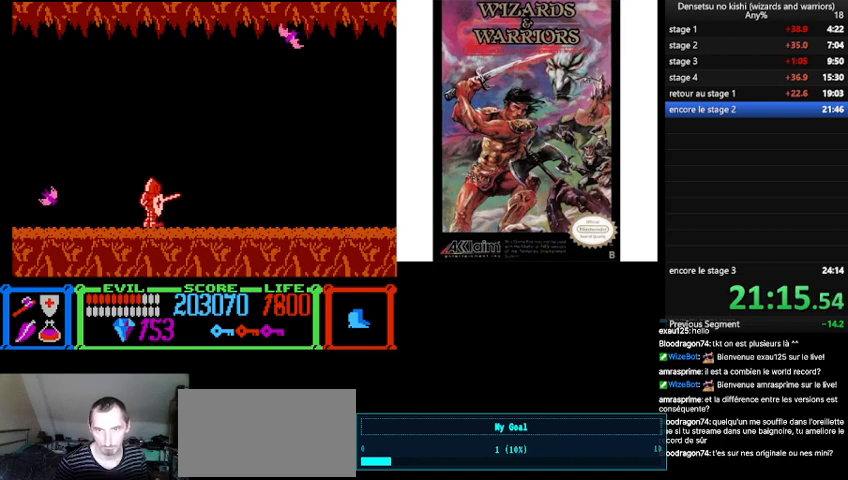
{"buttons": ["DPAD_RIGHT"], "events": [[200, "B", "down"], [433, "B", "up"]]}
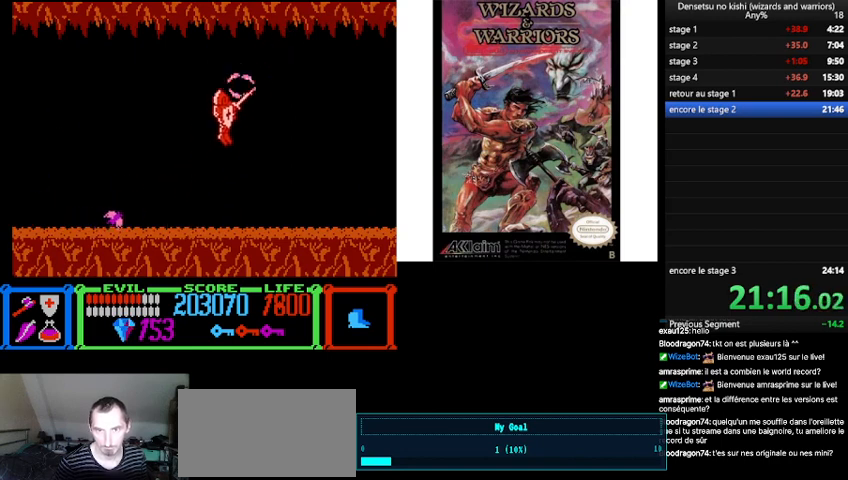
{"buttons": ["DPAD_RIGHT"], "events": []}
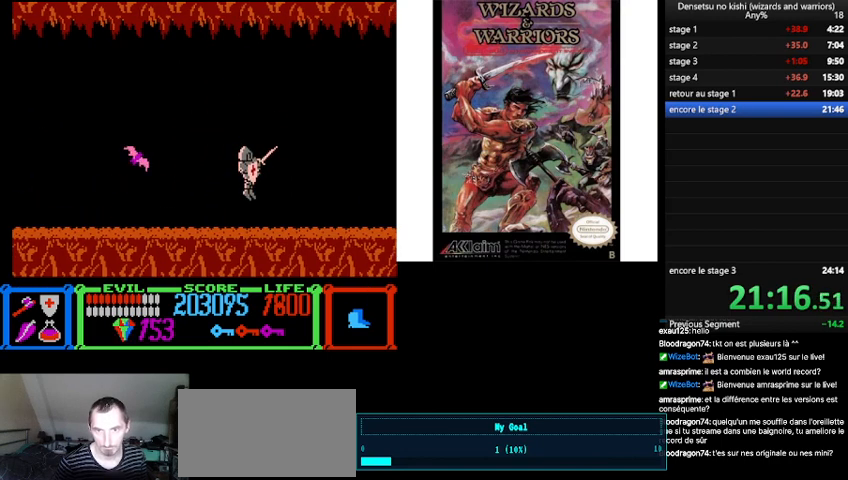
{"buttons": ["B", "DPAD_RIGHT"], "events": [[367, "B", "down"]]}
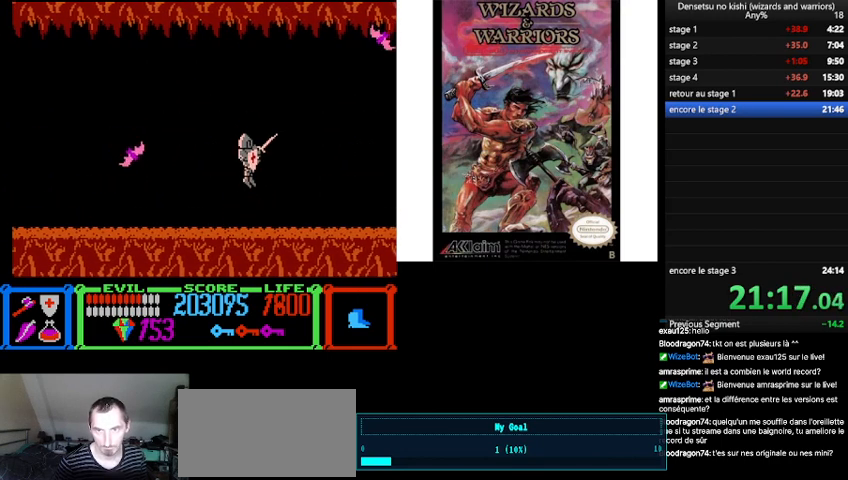
{"buttons": ["DPAD_RIGHT"], "events": [[333, "B", "up"]]}
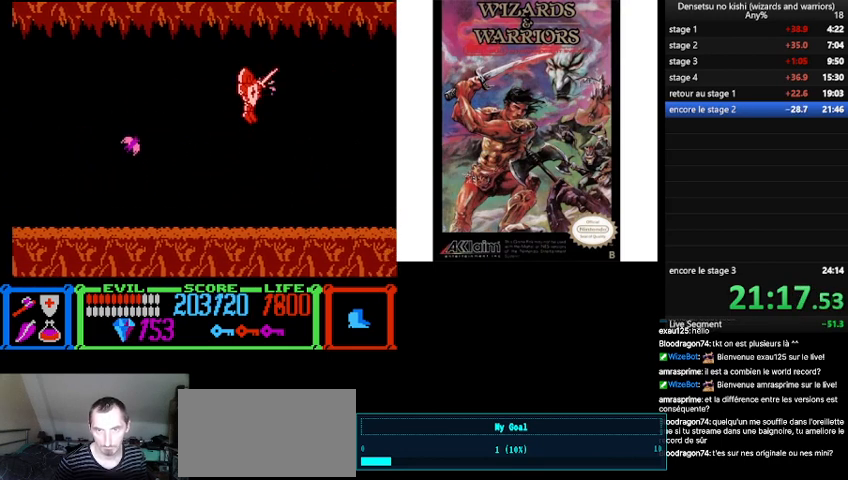
{"buttons": ["DPAD_RIGHT"], "events": []}
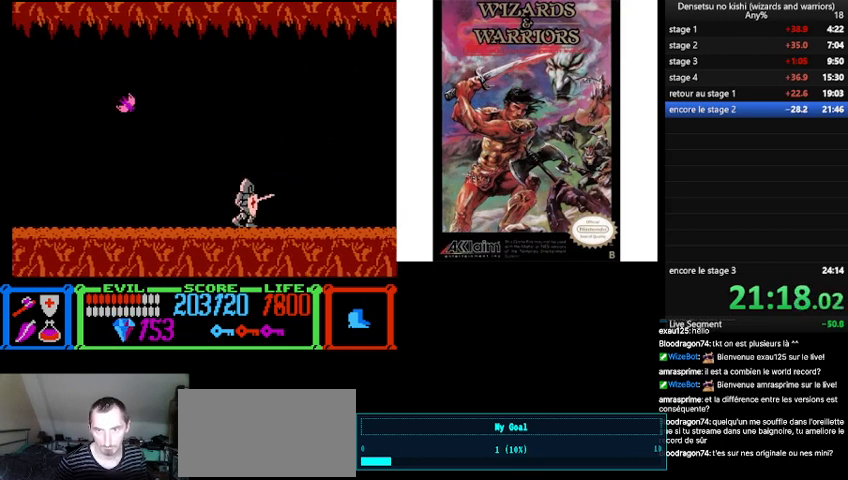
{"buttons": ["B", "DPAD_RIGHT"], "events": [[133, "B", "down"]]}
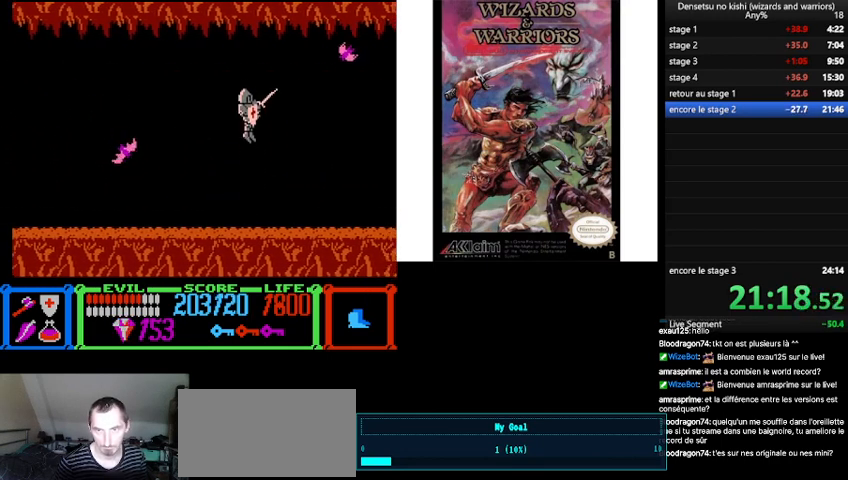
{"buttons": ["DPAD_RIGHT"], "events": [[167, "B", "up"]]}